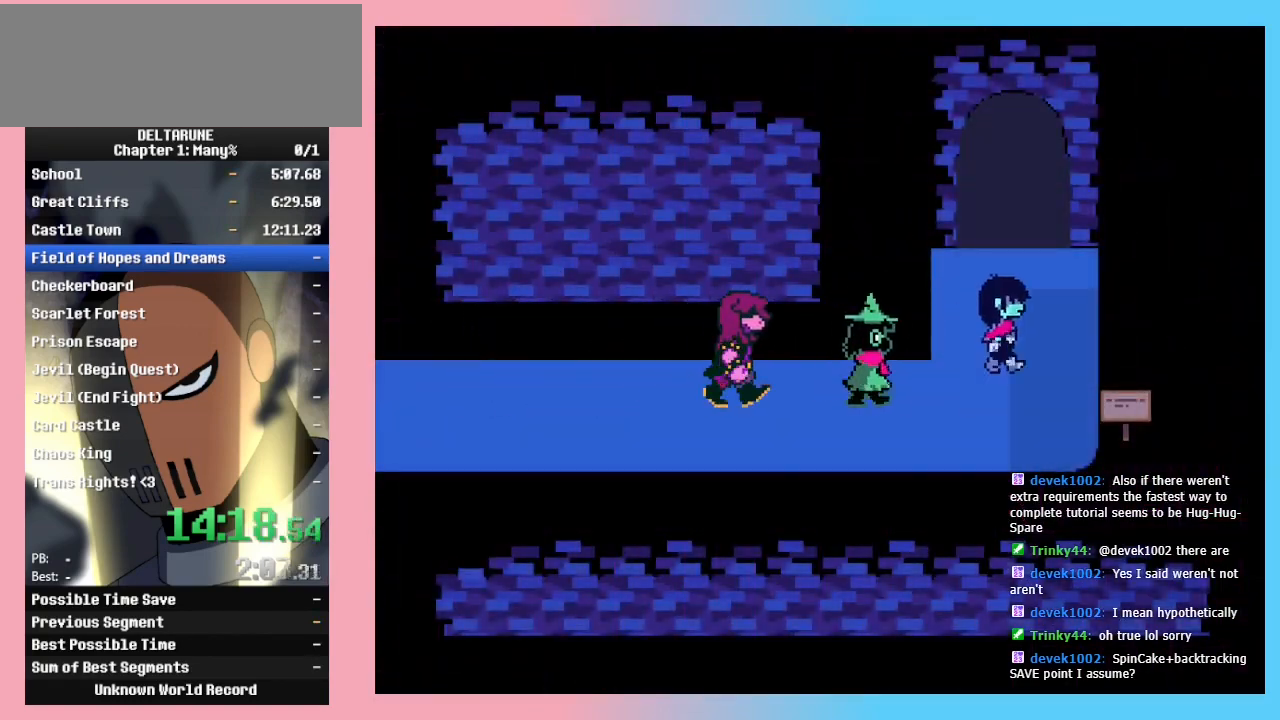
Gameplay with keyboard; each line is a JSON object with the keys held at the frame after it. "events" lists presses ("down") and releases ("up") of "c", "down", "left", "return", "right", "up", "x" and "z" between this image and that frame as [ms after this image, input, new state], when the widget could be followed in between. No other keys are recorded. Mouse input is not recorded. Not read: ctrl_l ctrl_r shift_l shift_r.
{"keys": ["up"], "events": [[33, "right", "up"]]}
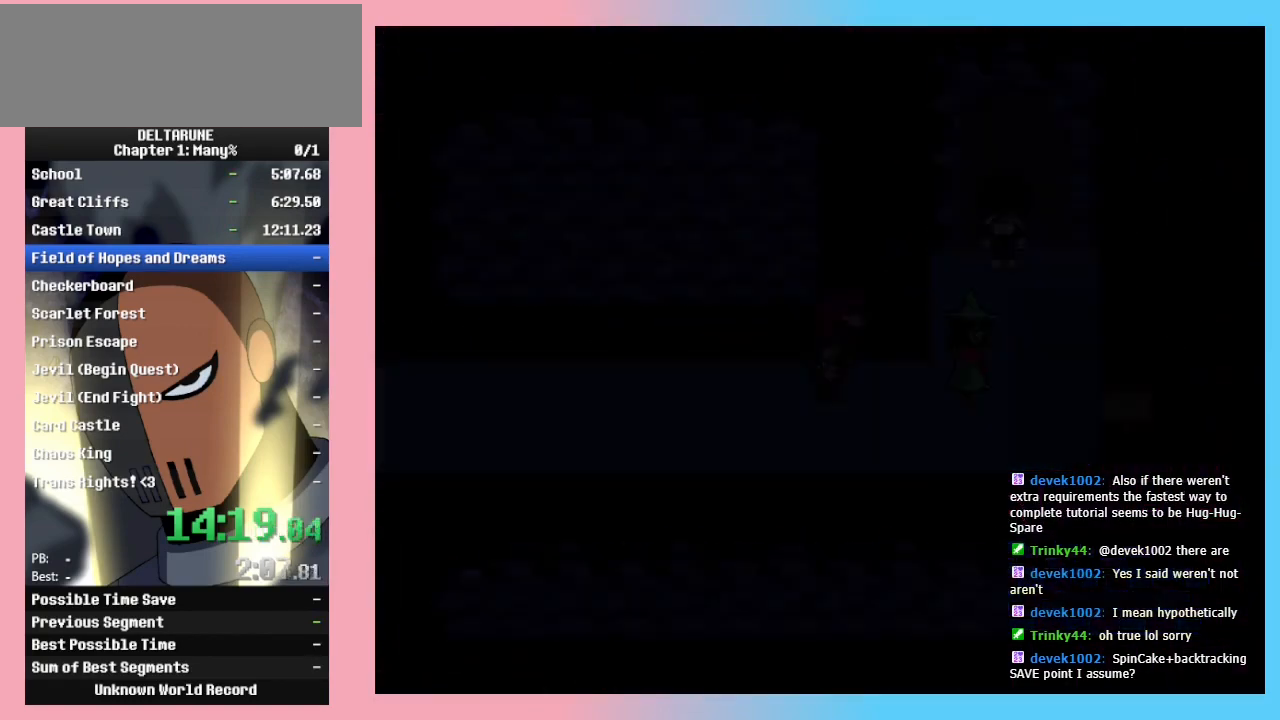
{"keys": ["up"], "events": []}
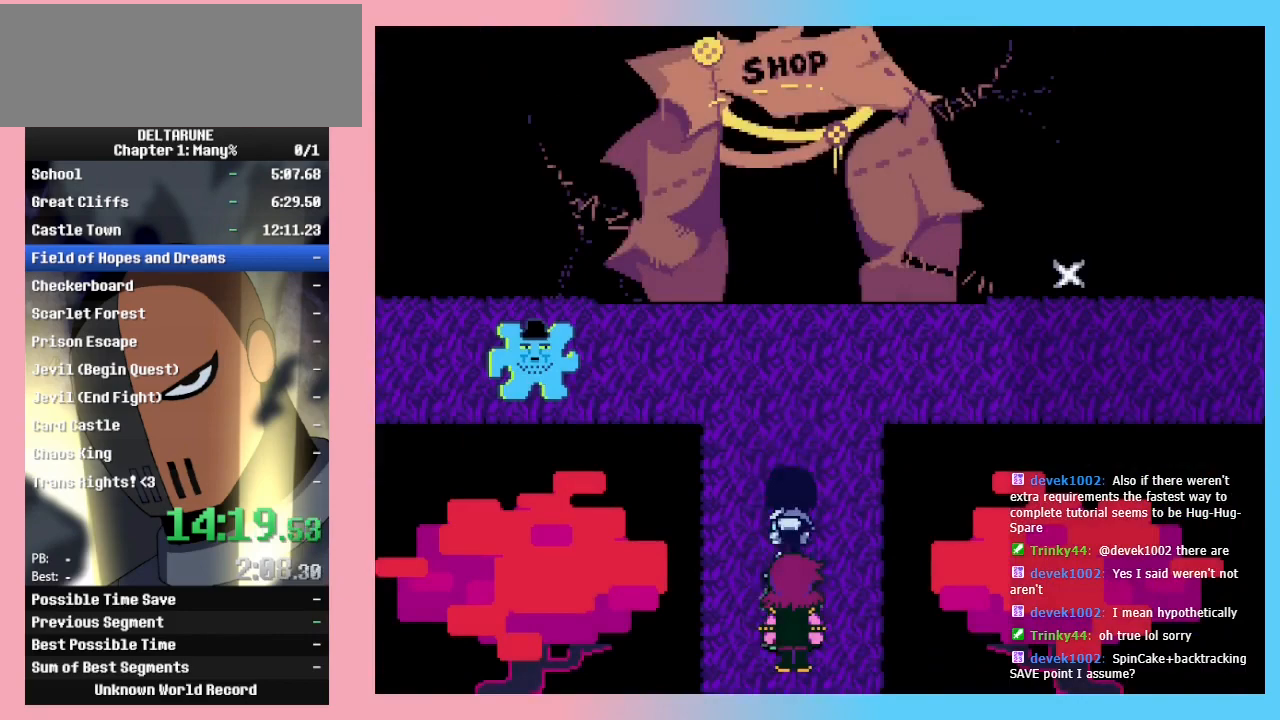
{"keys": ["up"], "events": []}
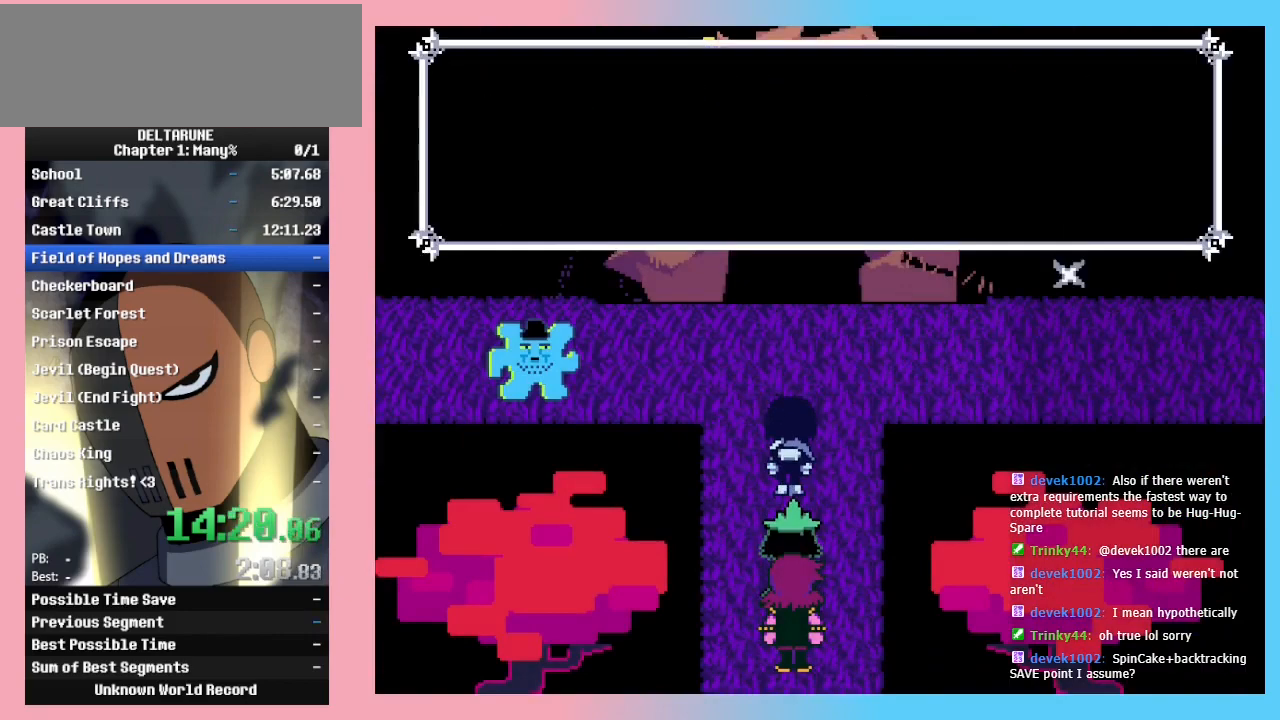
{"keys": ["up"], "events": []}
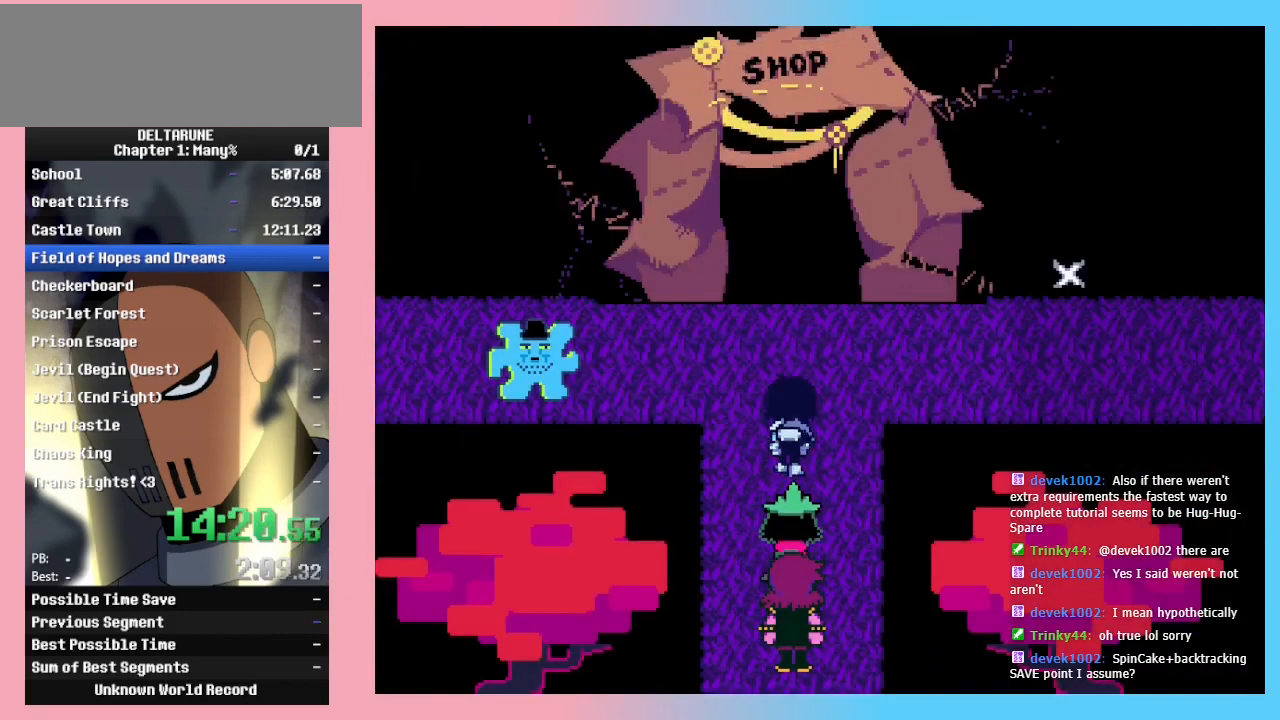
{"keys": ["left"], "events": [[300, "left", "down"], [333, "up", "up"]]}
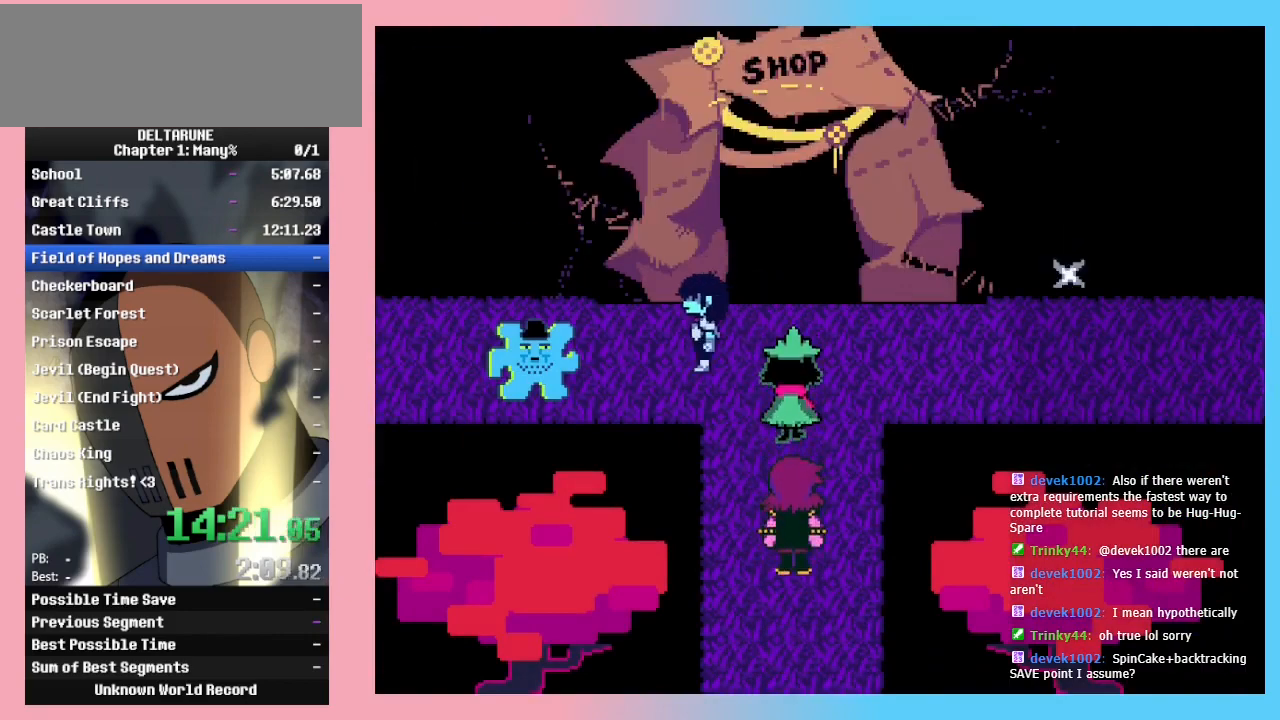
{"keys": ["right"], "events": [[267, "z", "down"], [367, "left", "up"], [367, "z", "up"], [500, "right", "down"]]}
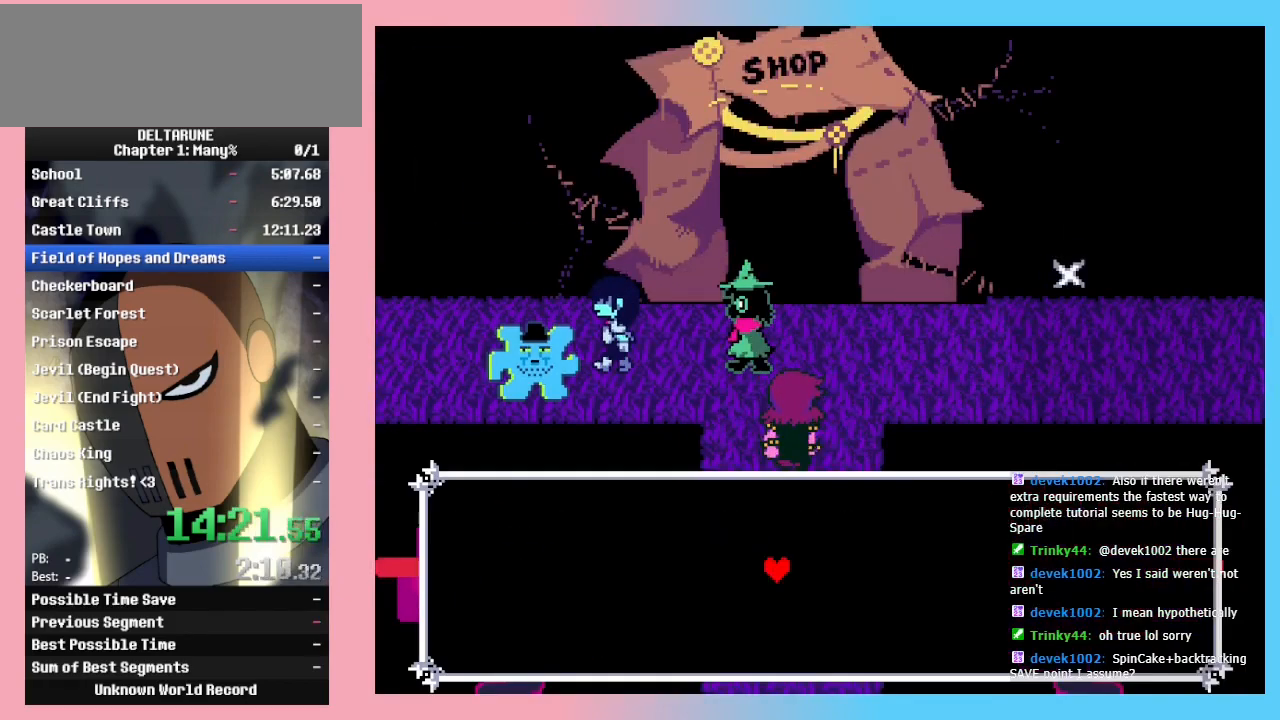
{"keys": ["right", "z"], "events": [[133, "z", "down"], [200, "z", "up"], [333, "z", "down"], [367, "z", "up"], [467, "z", "down"]]}
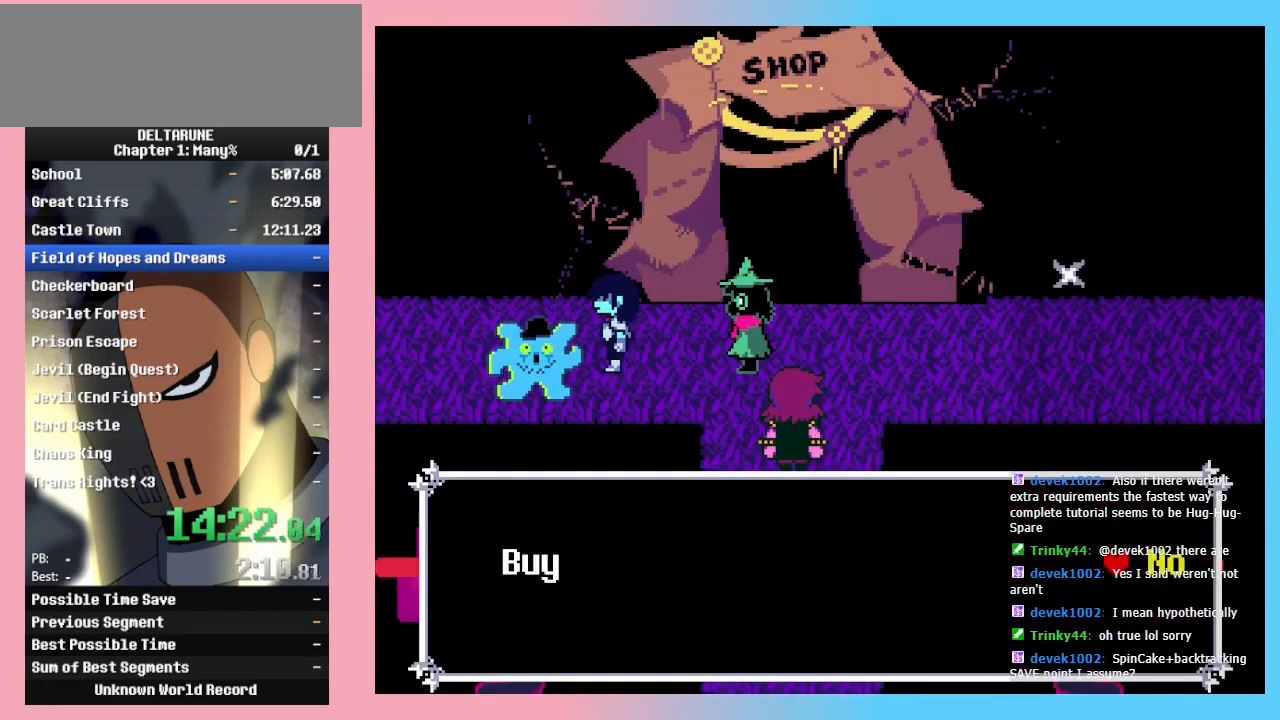
{"keys": ["right"], "events": [[33, "z", "up"], [100, "z", "down"], [167, "z", "up"], [267, "z", "down"], [300, "z", "up"], [400, "z", "down"], [433, "z", "up"]]}
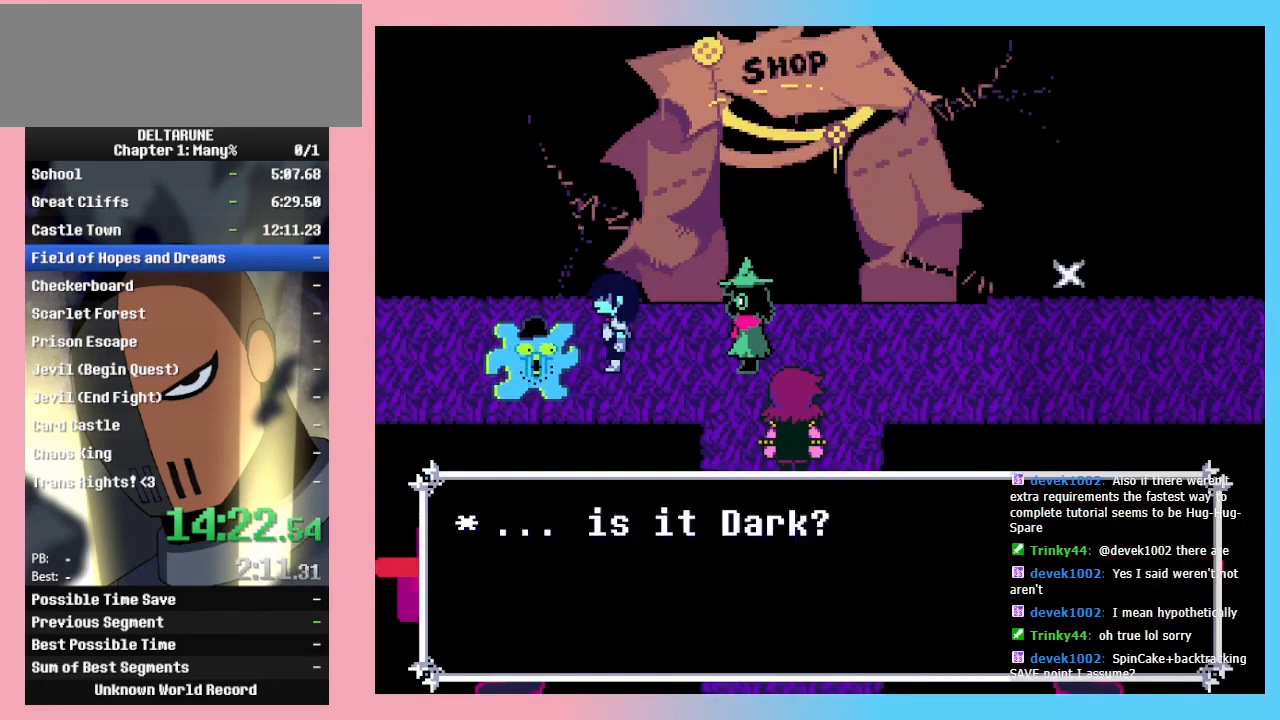
{"keys": ["left"], "events": [[33, "z", "down"], [67, "z", "up"], [167, "z", "down"], [267, "z", "up"], [367, "left", "down"], [367, "right", "up"]]}
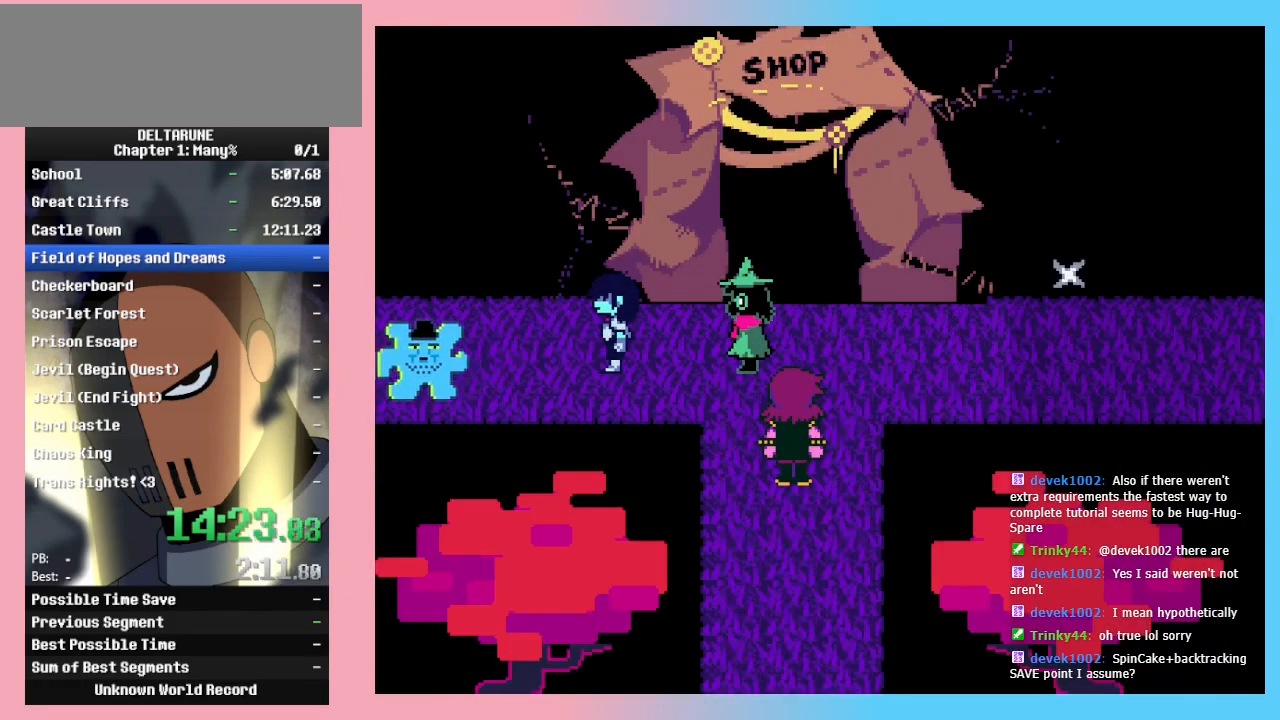
{"keys": ["left"], "events": []}
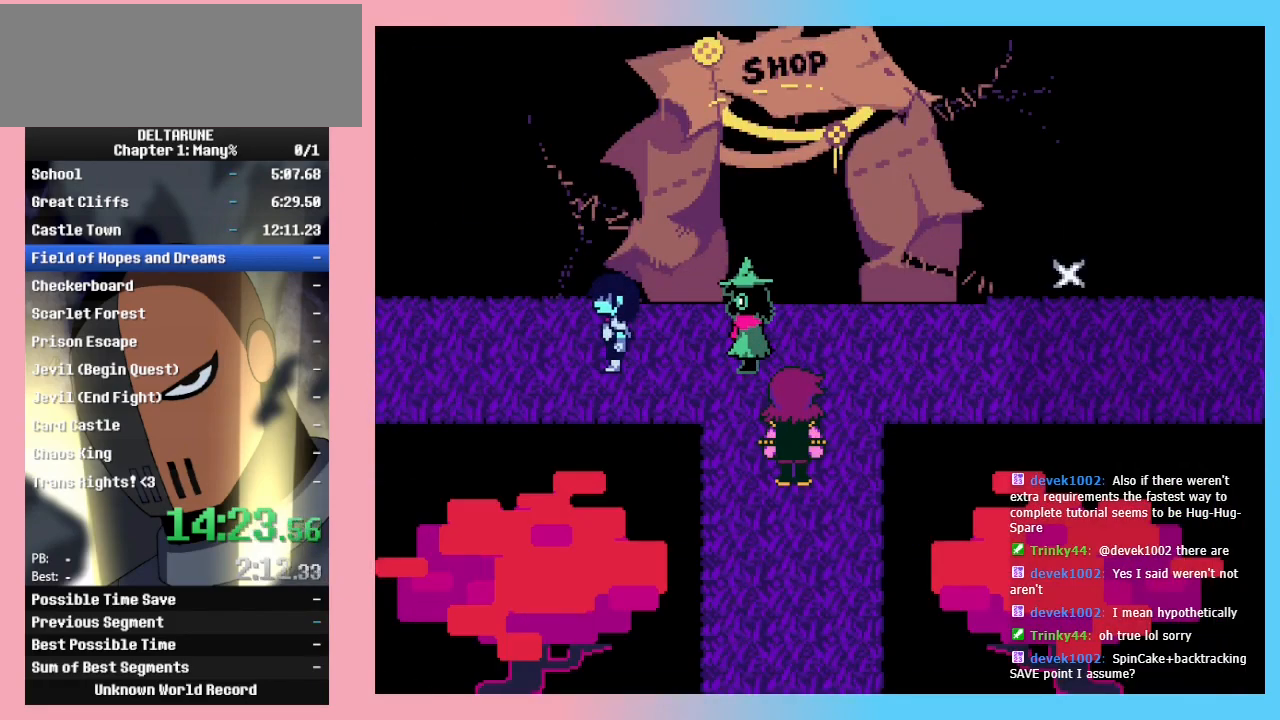
{"keys": ["left"], "events": []}
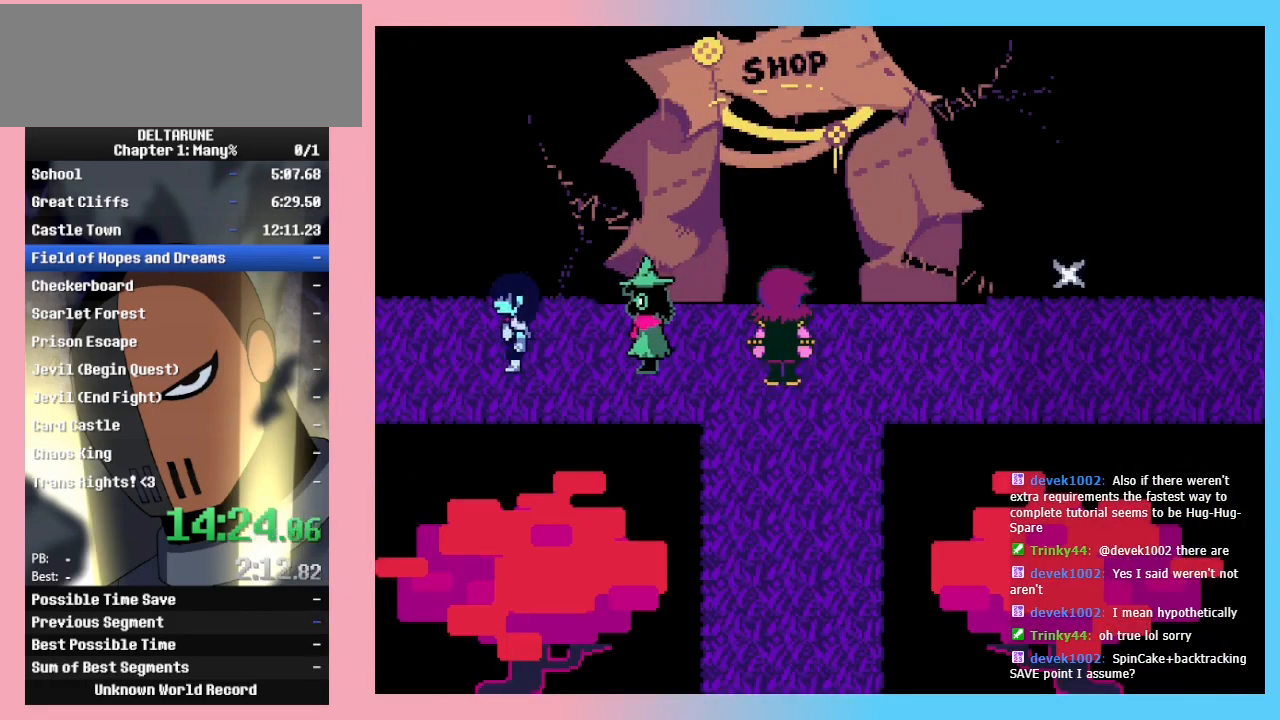
{"keys": ["left"], "events": []}
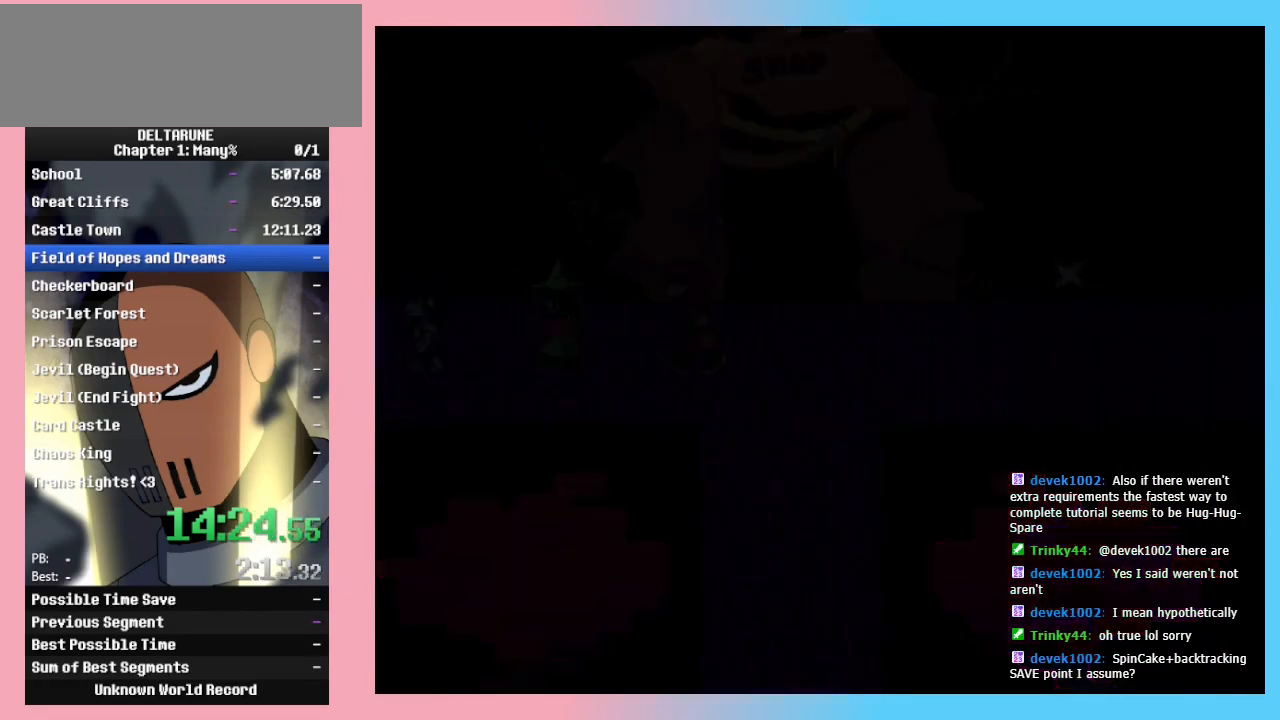
{"keys": ["left"], "events": []}
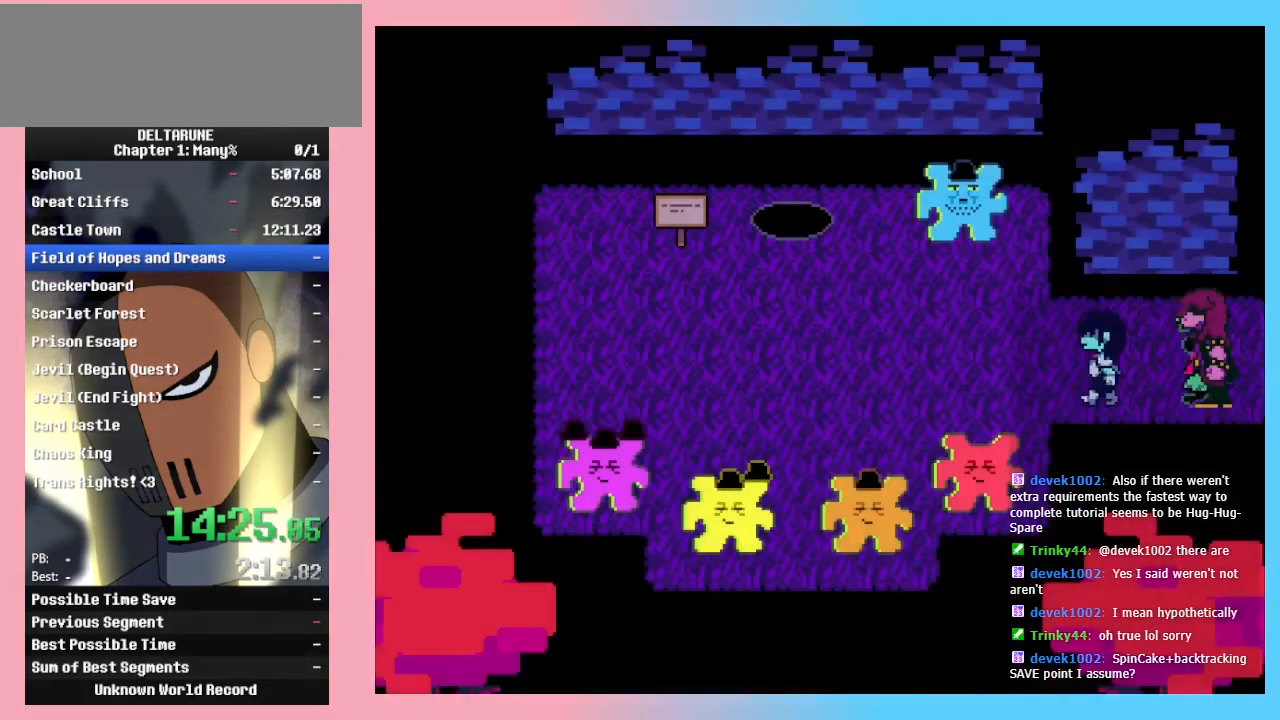
{"keys": ["left"], "events": []}
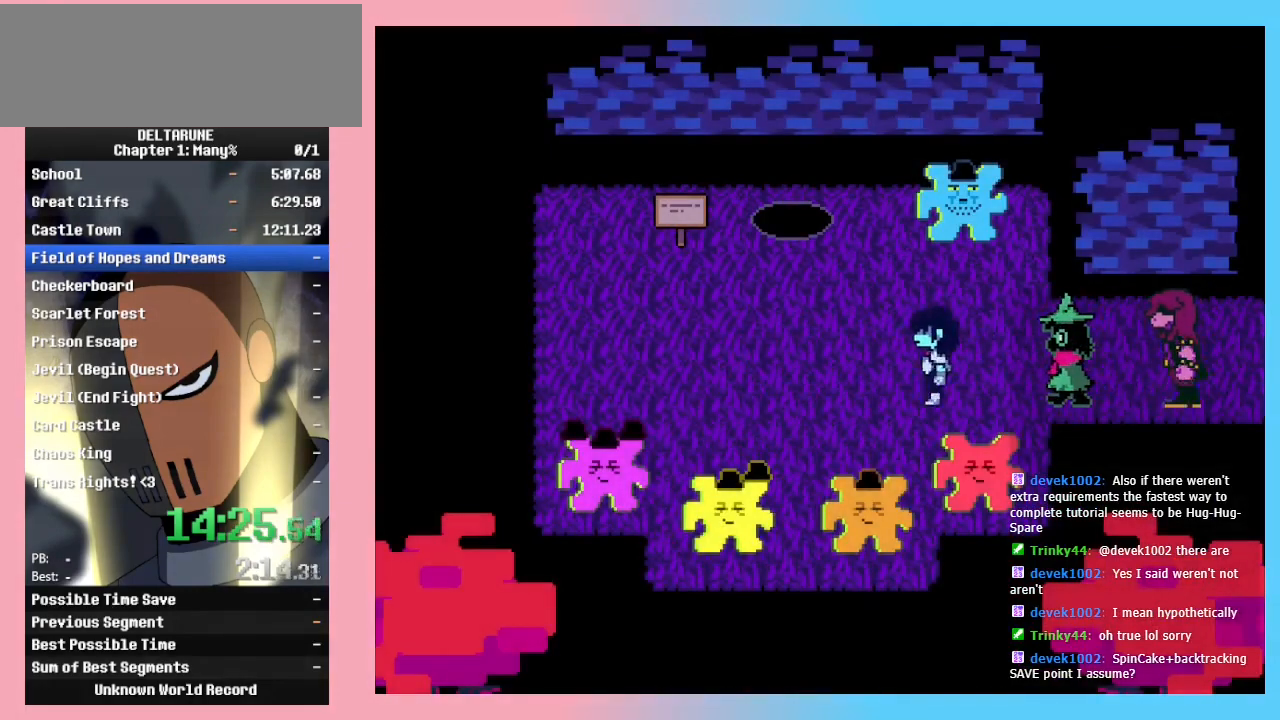
{"keys": ["up"], "events": [[267, "up", "down"], [400, "left", "up"]]}
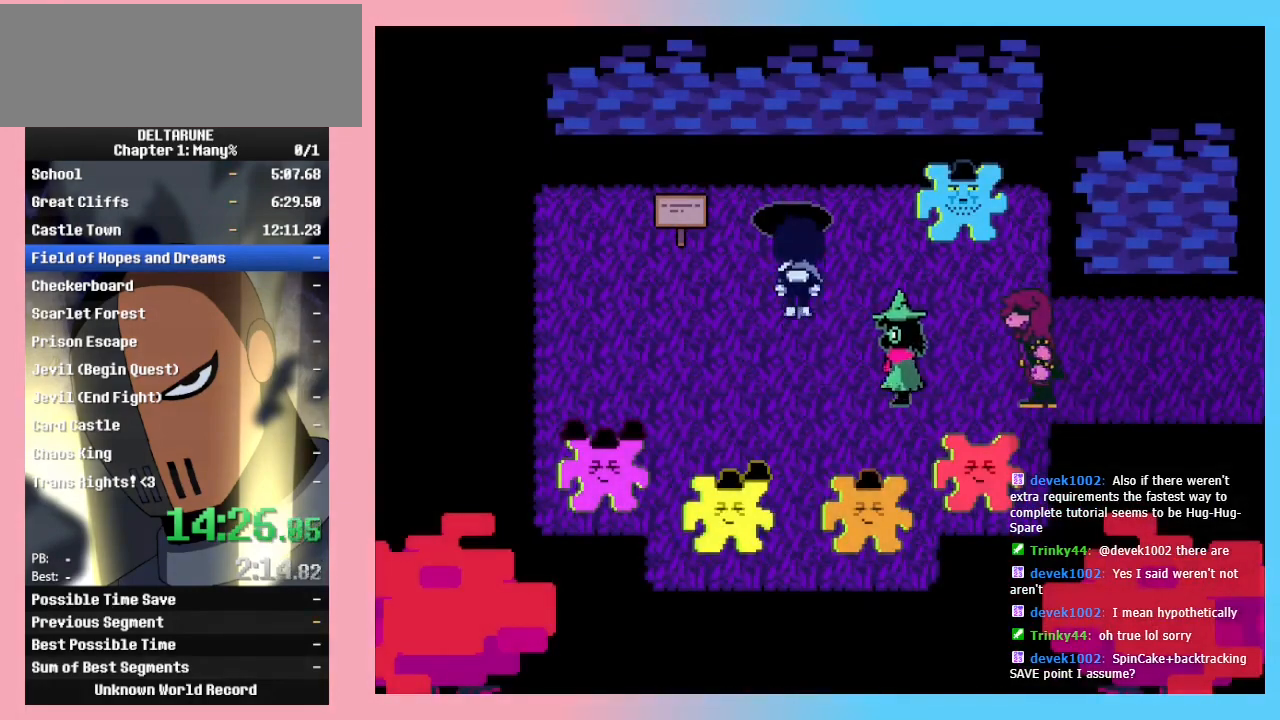
{"keys": ["left"], "events": [[100, "z", "down"], [133, "up", "up"], [133, "z", "up"], [300, "left", "down"], [467, "z", "down"], [500, "z", "up"]]}
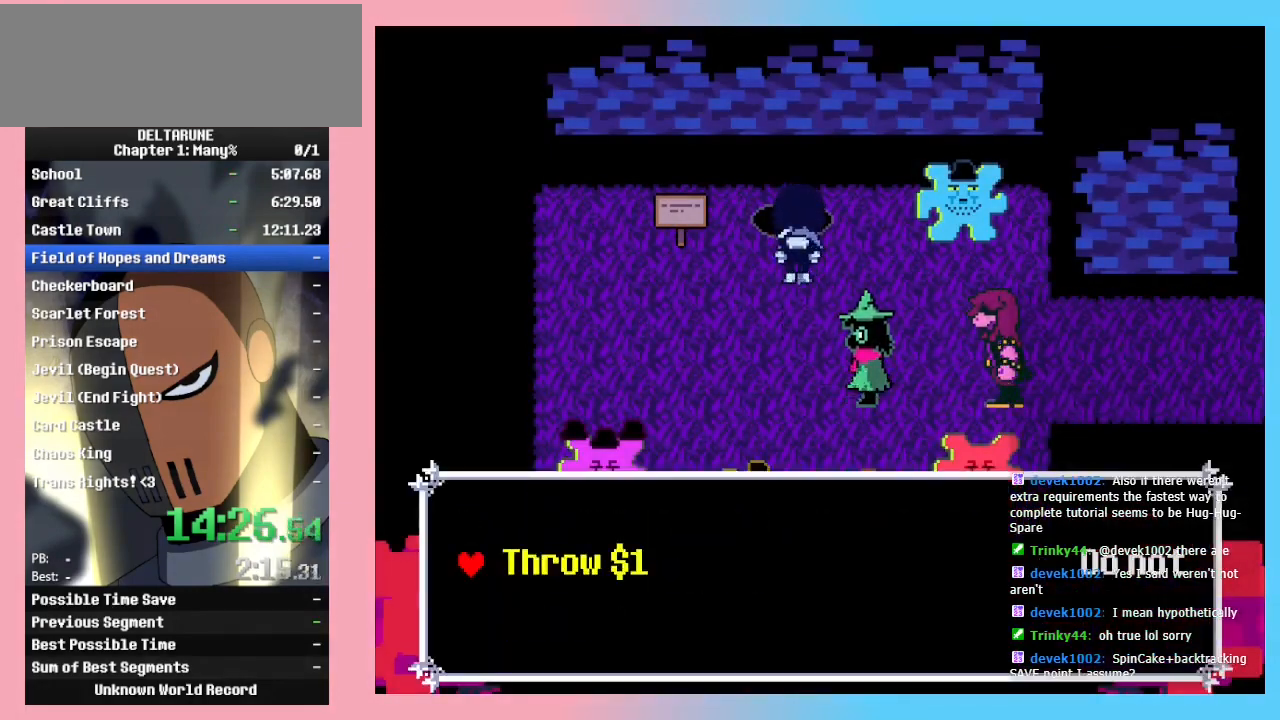
{"keys": ["right"], "events": [[67, "left", "up"], [100, "right", "down"], [167, "down", "down"], [433, "down", "up"]]}
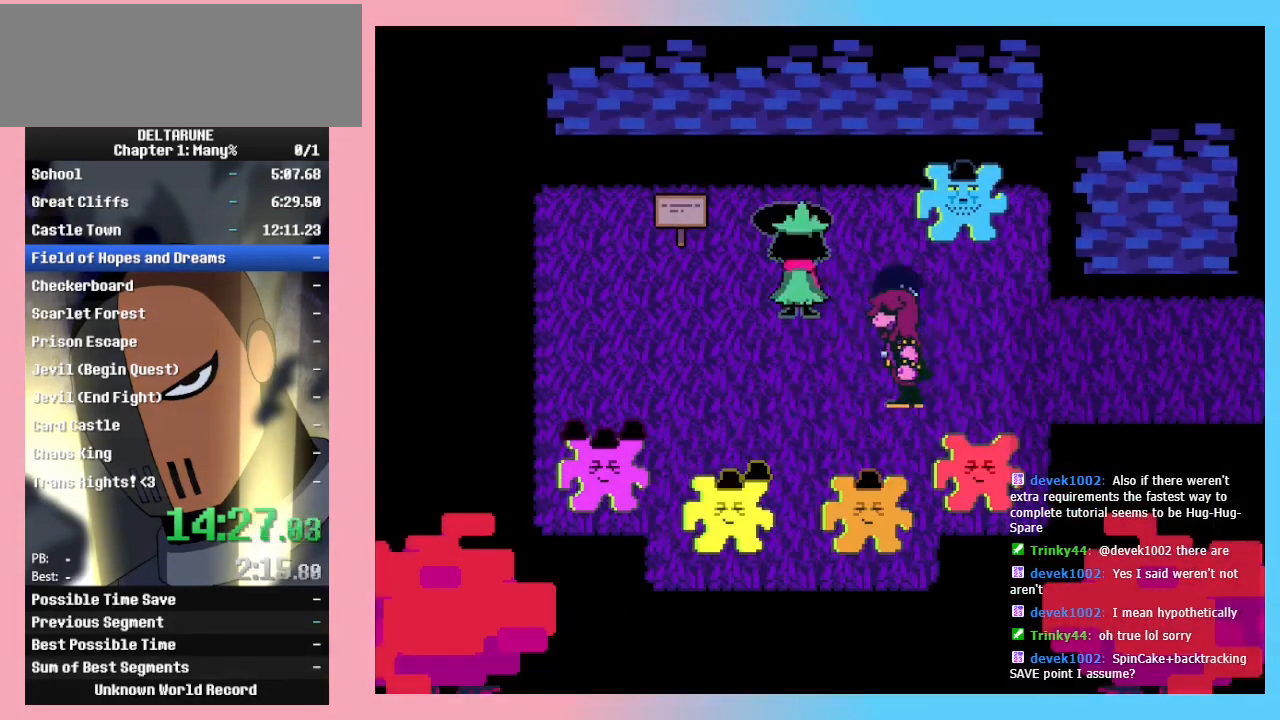
{"keys": ["right"], "events": [[233, "down", "down"], [267, "down", "up"]]}
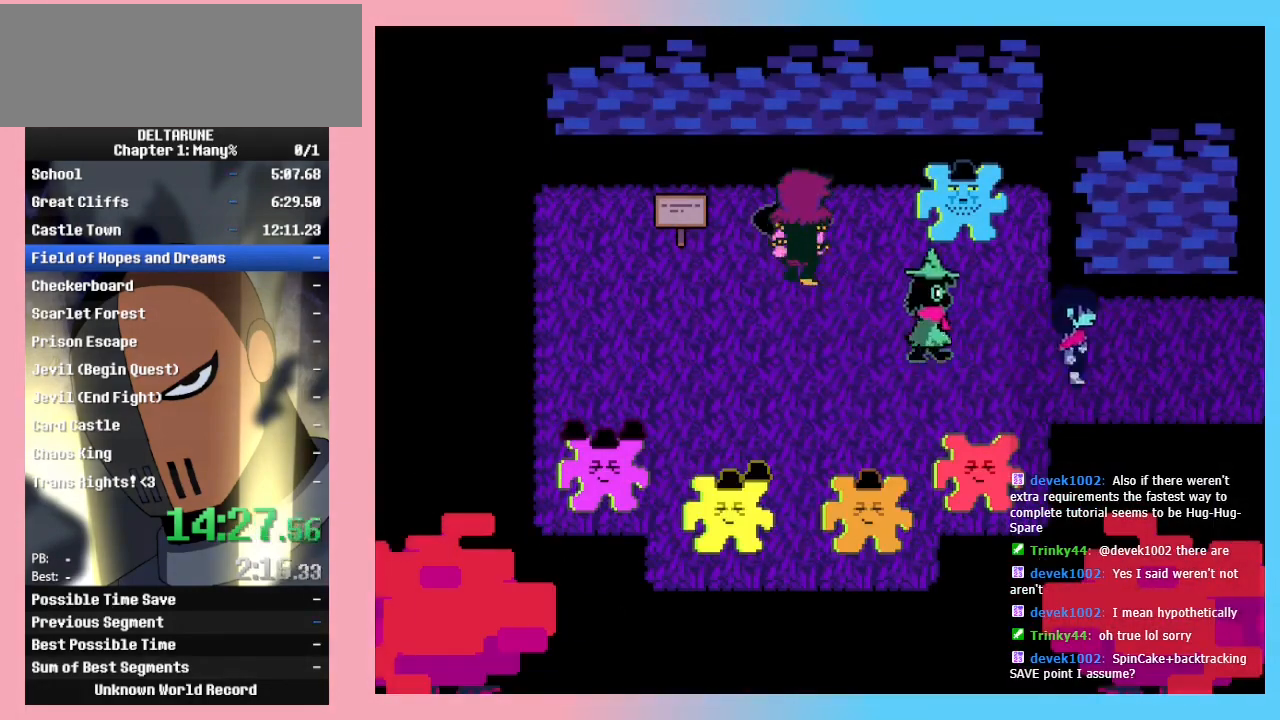
{"keys": ["right"], "events": []}
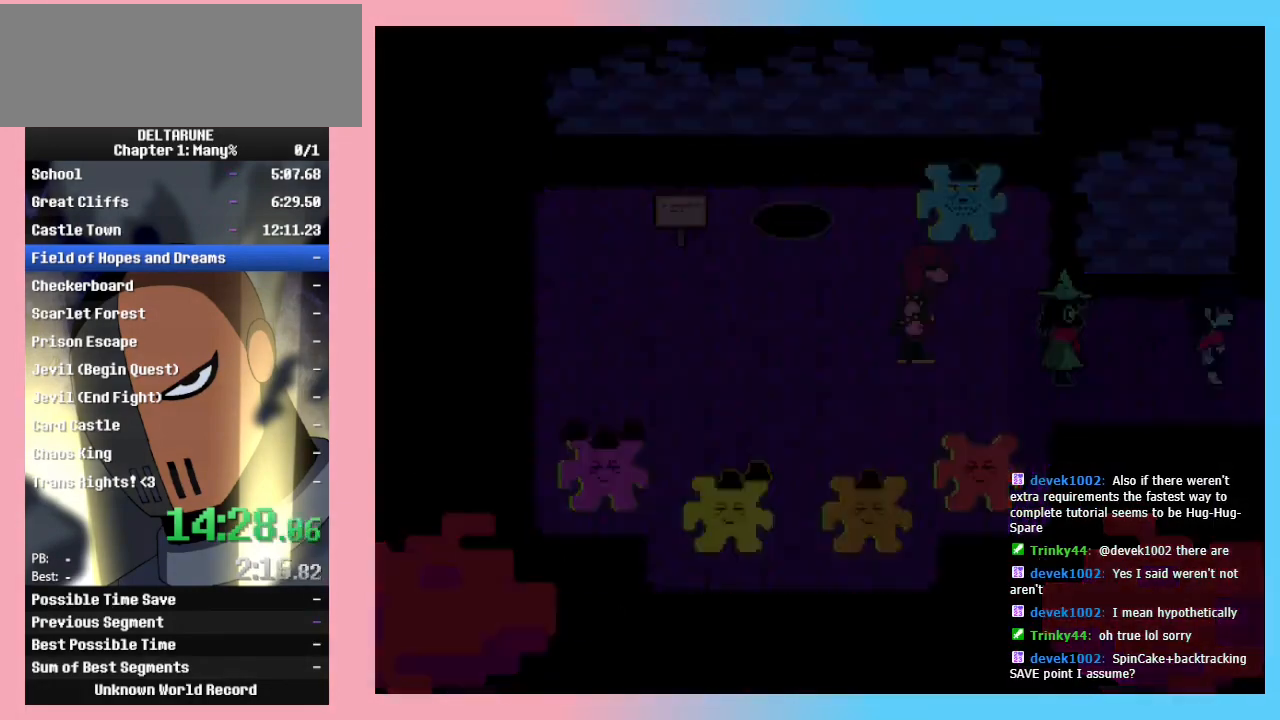
{"keys": ["right"], "events": []}
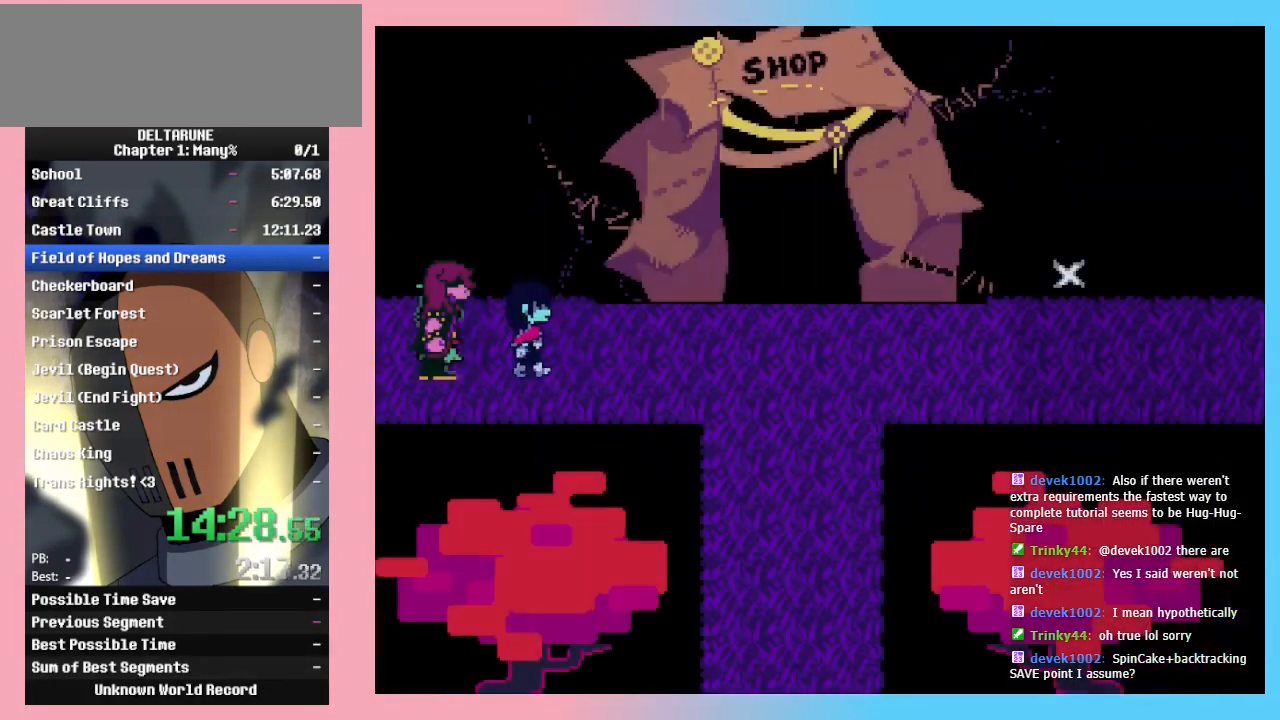
{"keys": ["right"], "events": []}
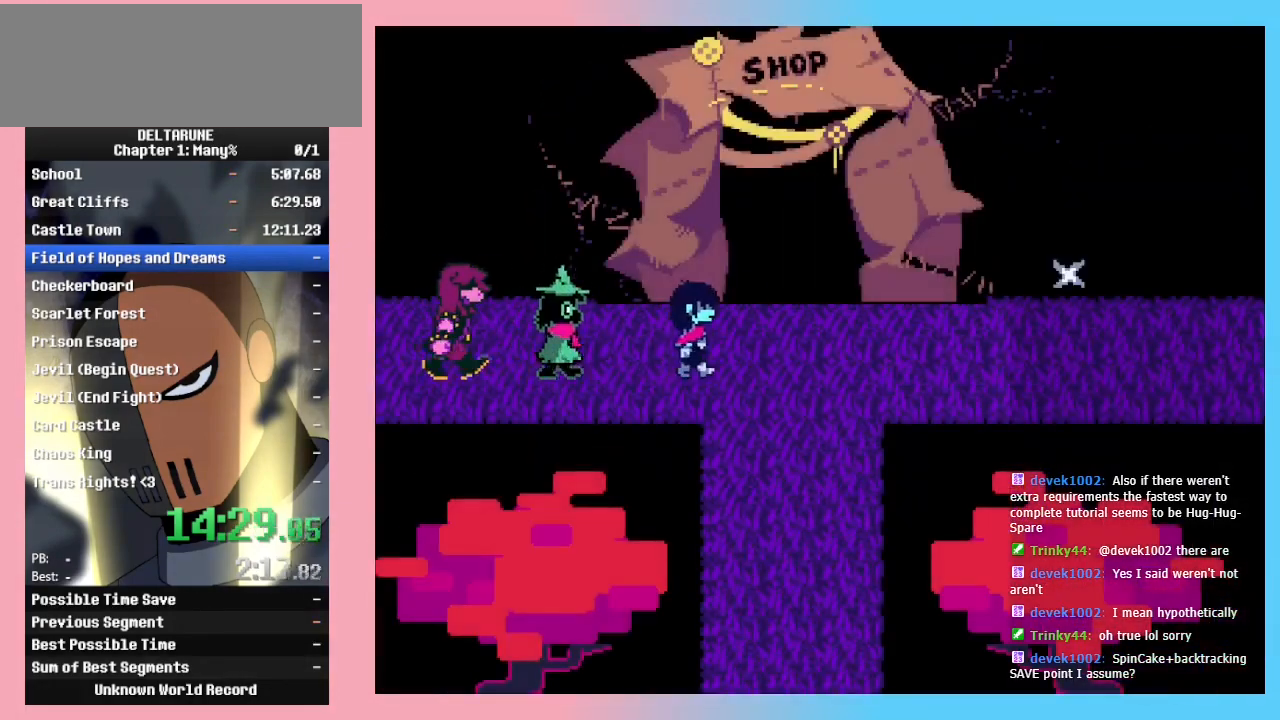
{"keys": ["right"], "events": []}
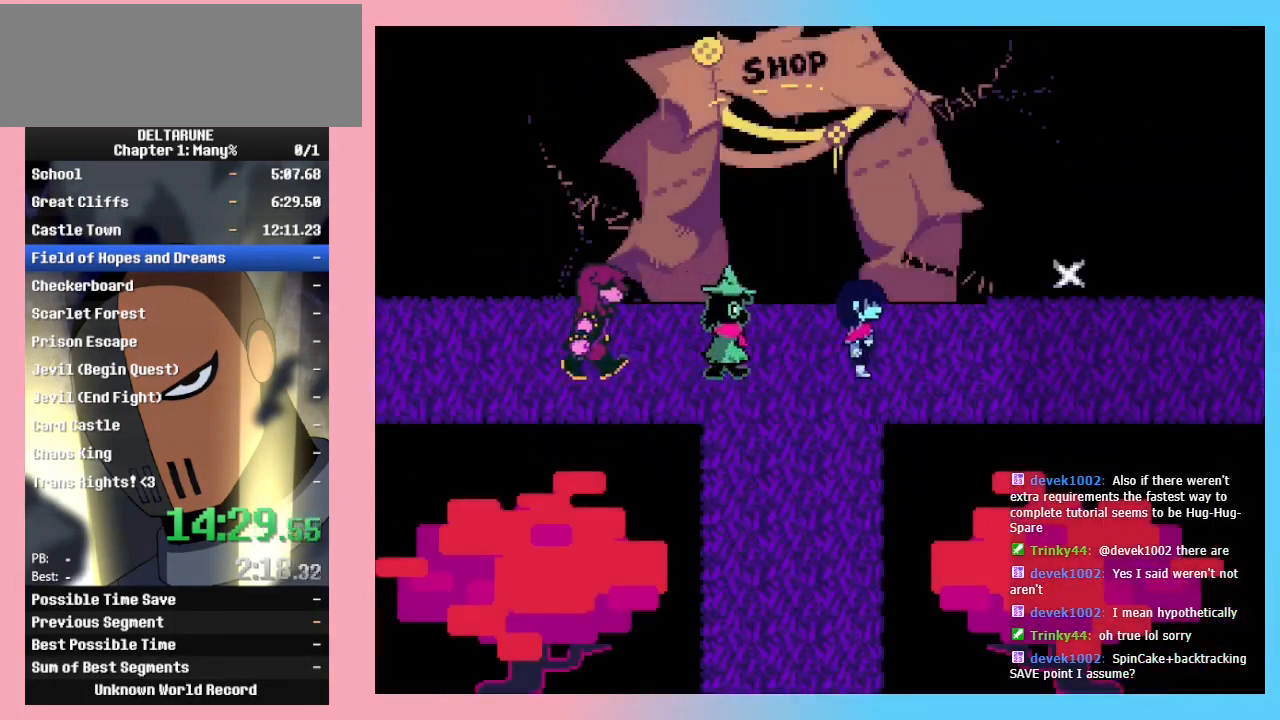
{"keys": ["right"], "events": []}
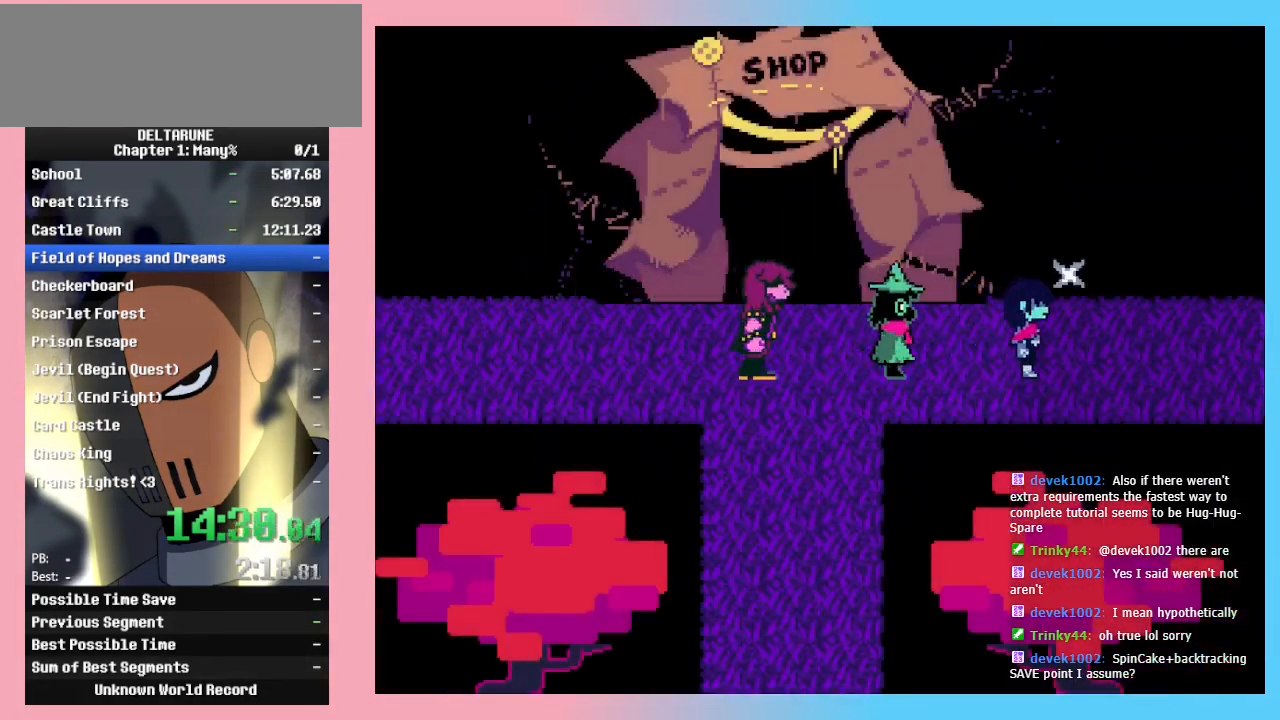
{"keys": ["right"], "events": []}
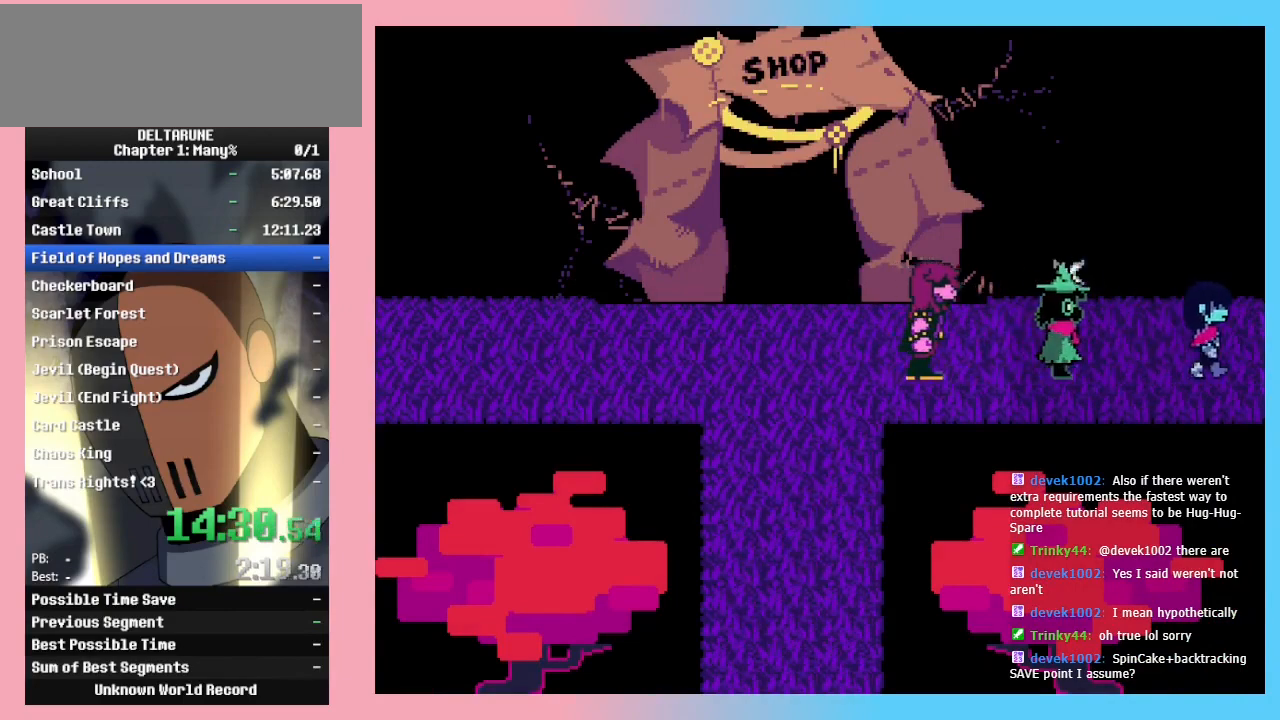
{"keys": ["right"], "events": []}
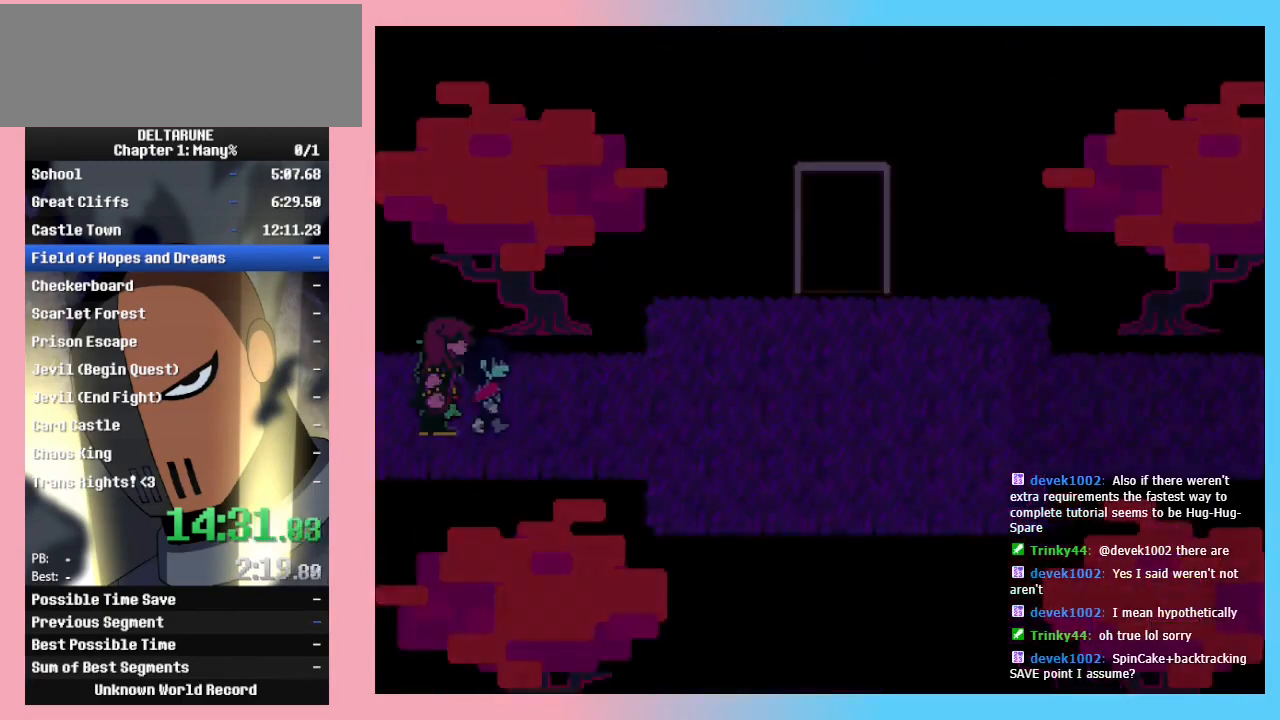
{"keys": ["right"], "events": []}
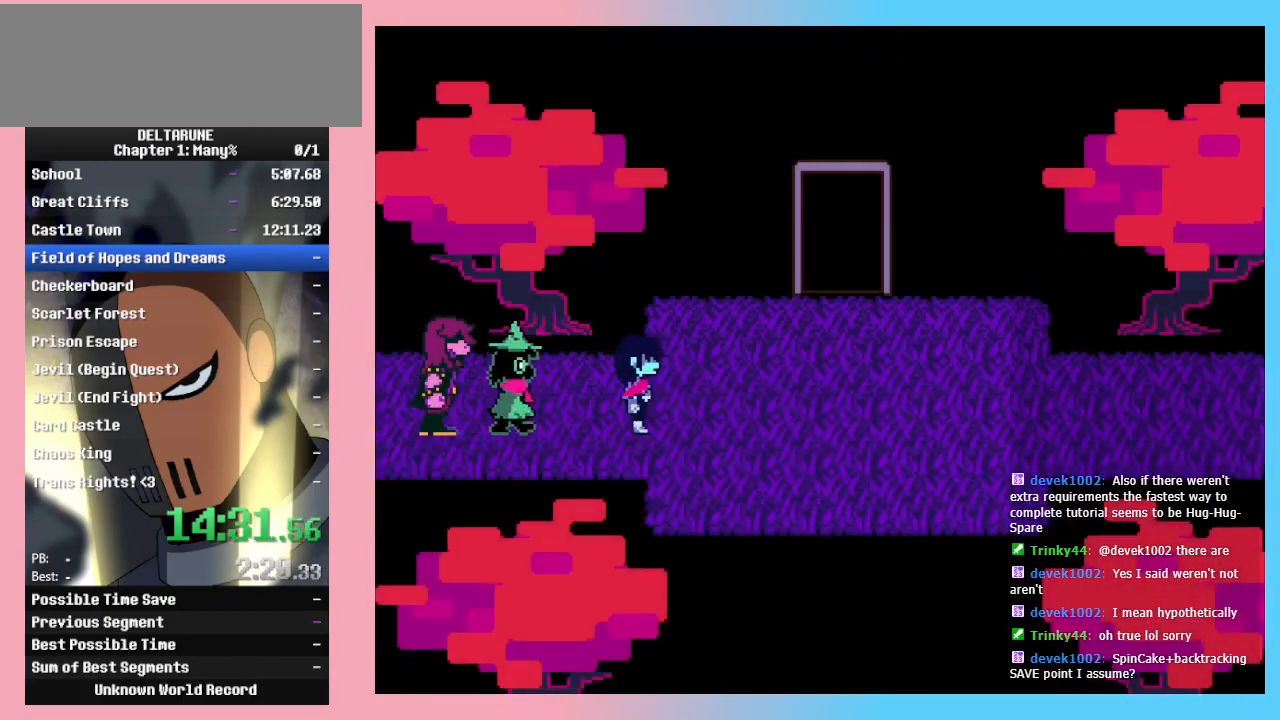
{"keys": ["right"], "events": []}
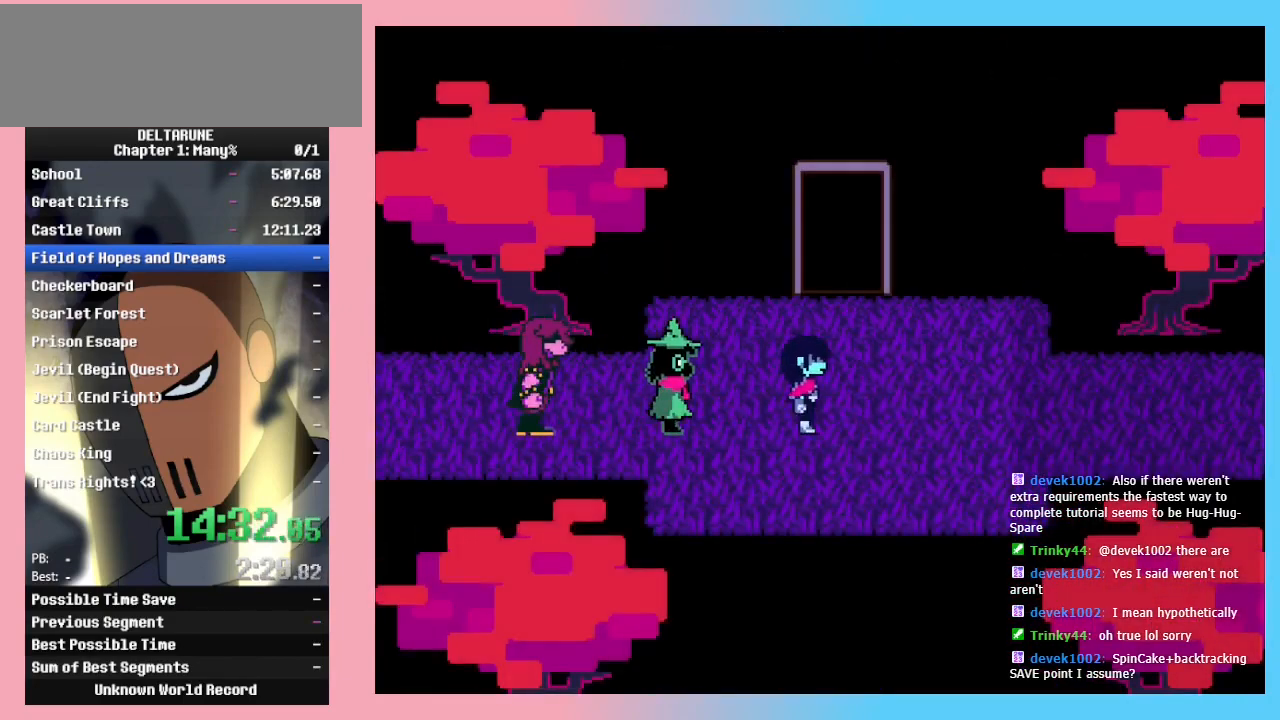
{"keys": ["right"], "events": []}